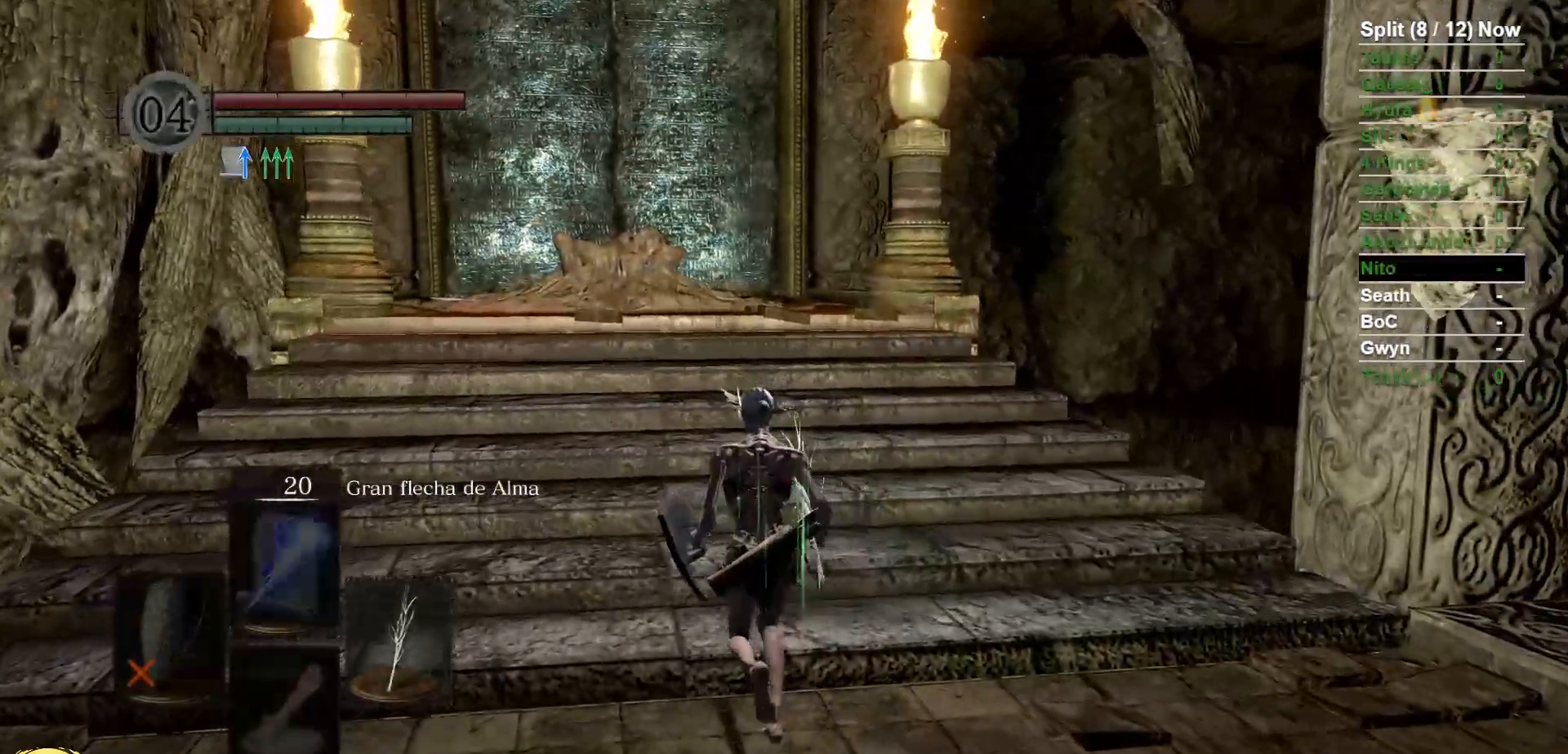
Gameplay with a controller (Xbox layout); each line is a JSON object with the inputs held at the frame after it (dt_ms = milliseconds from this image to that frame). "events" lists button and stick changes between this image and that frame as [ms after this image, input, new state], when the widget could be followed in between. Not read: SELECT START.
{"dt_ms": 500, "buttons": ["B"], "left_stick": "up", "right_stick": "center", "events": [[17, "A", "down"], [100, "A", "up"], [183, "A", "down"], [267, "A", "up"]]}
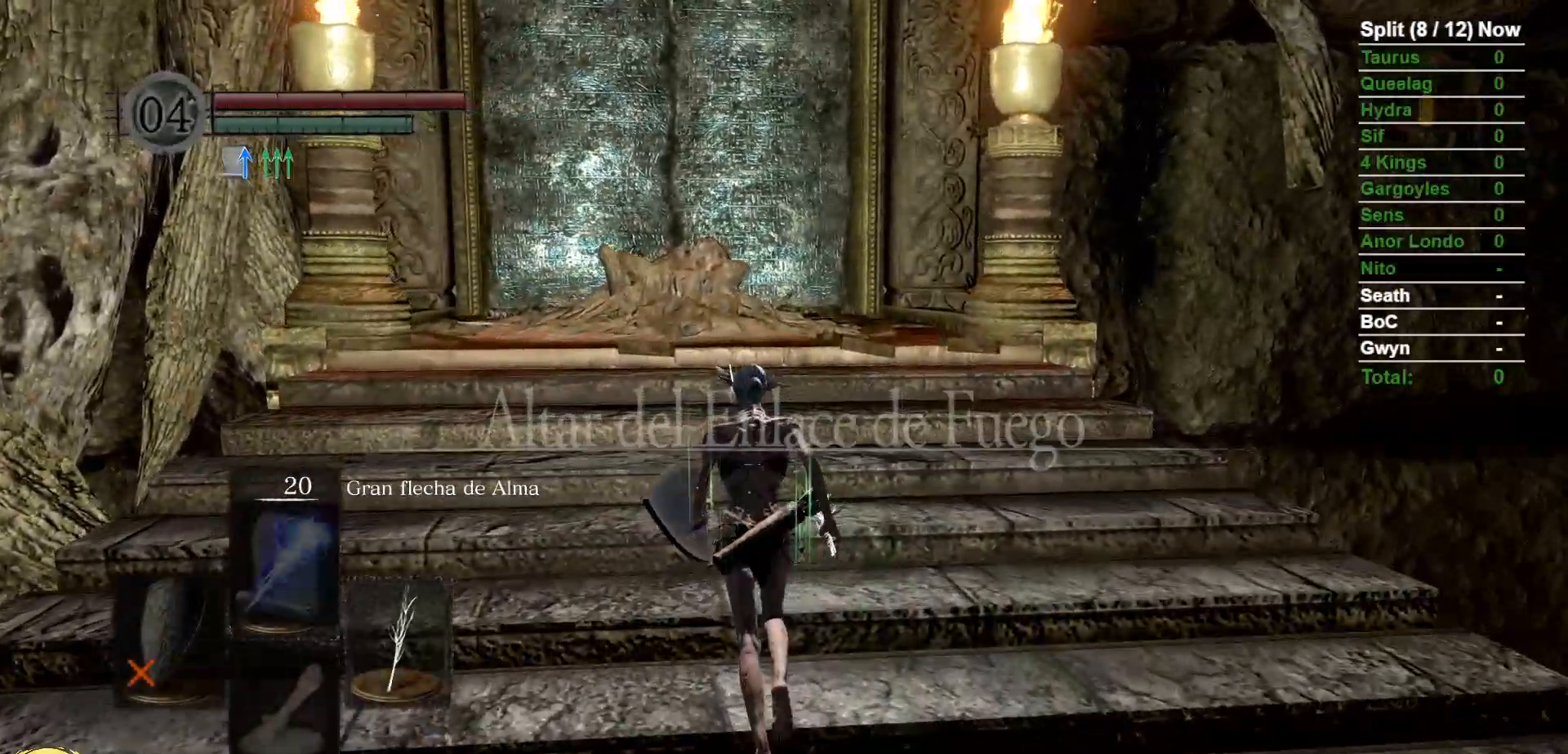
{"dt_ms": 500, "buttons": ["B"], "left_stick": "up", "right_stick": "center", "events": []}
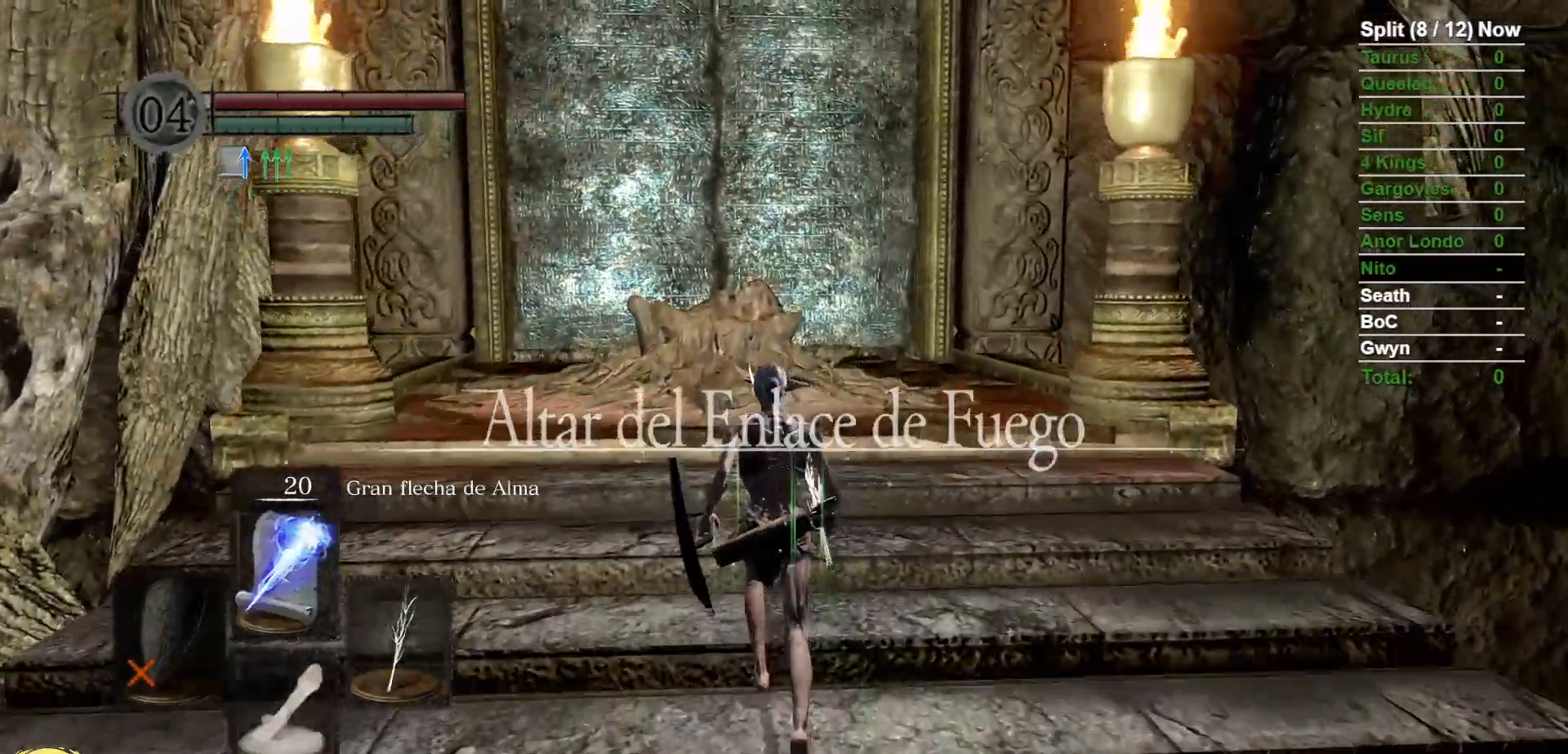
{"dt_ms": 1000, "buttons": [], "left_stick": "center", "right_stick": "center"}
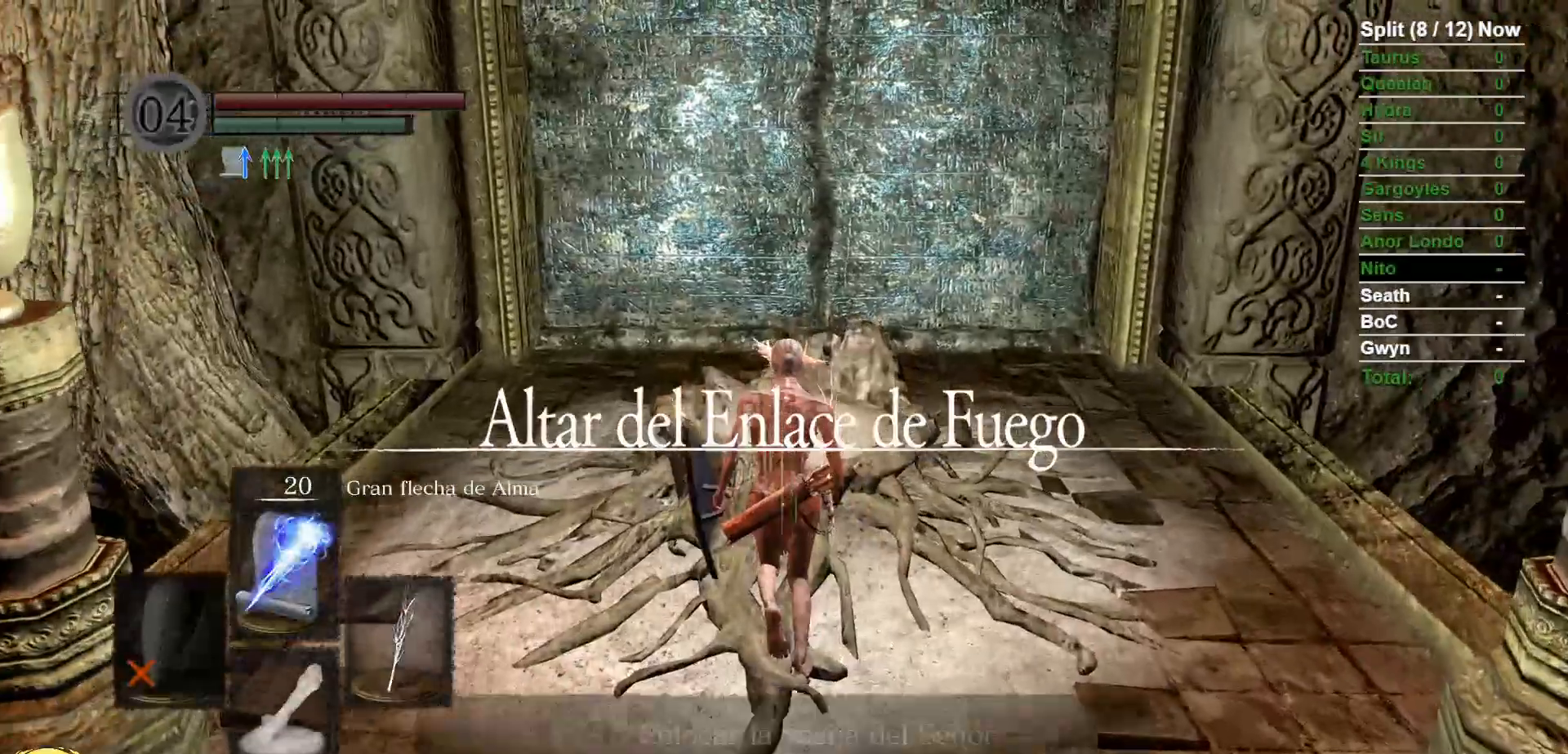
{"dt_ms": 500, "buttons": [], "left_stick": "center", "right_stick": "center", "events": [[100, "A", "down"], [183, "A", "up"]]}
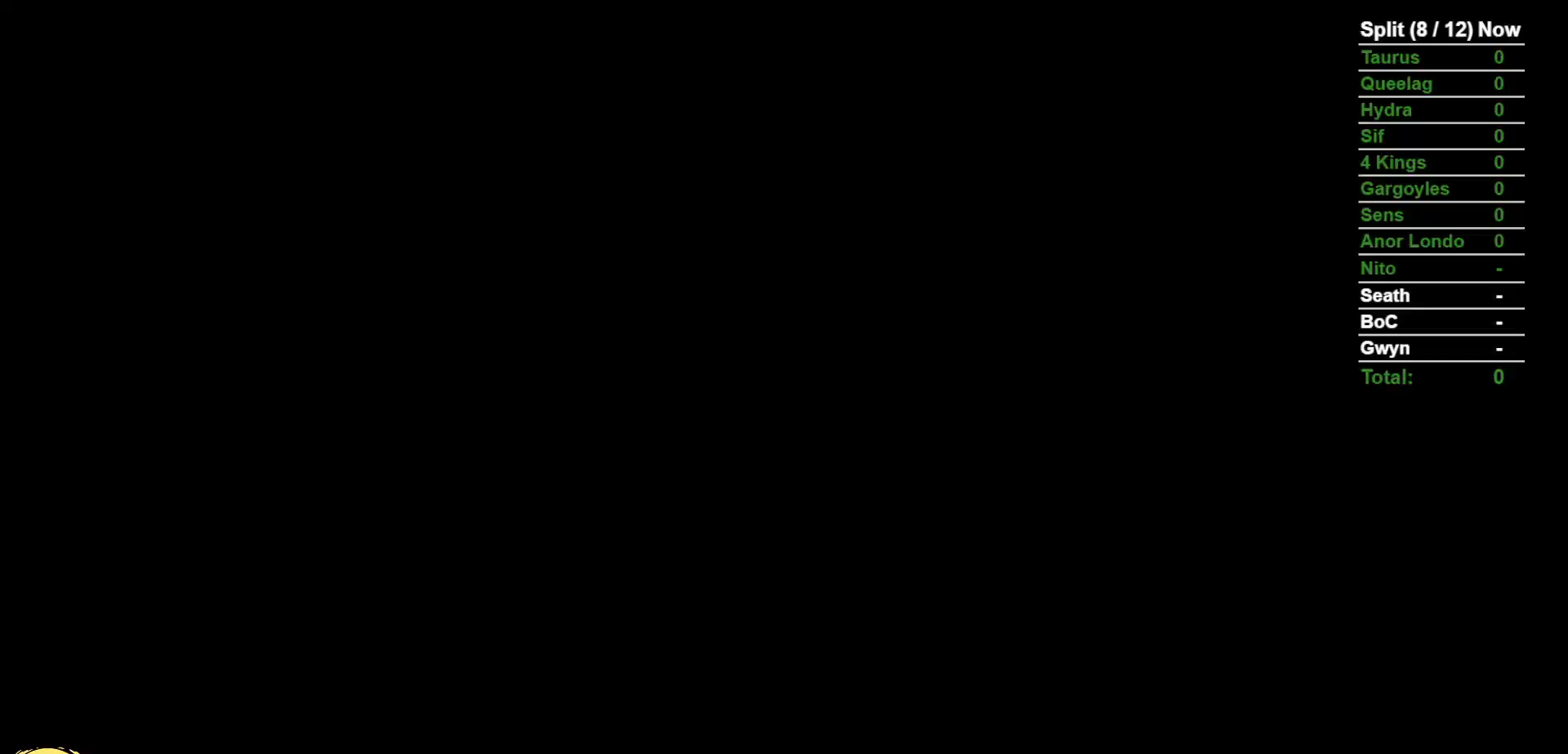
{"dt_ms": 500, "buttons": [], "left_stick": "center", "right_stick": "center", "events": []}
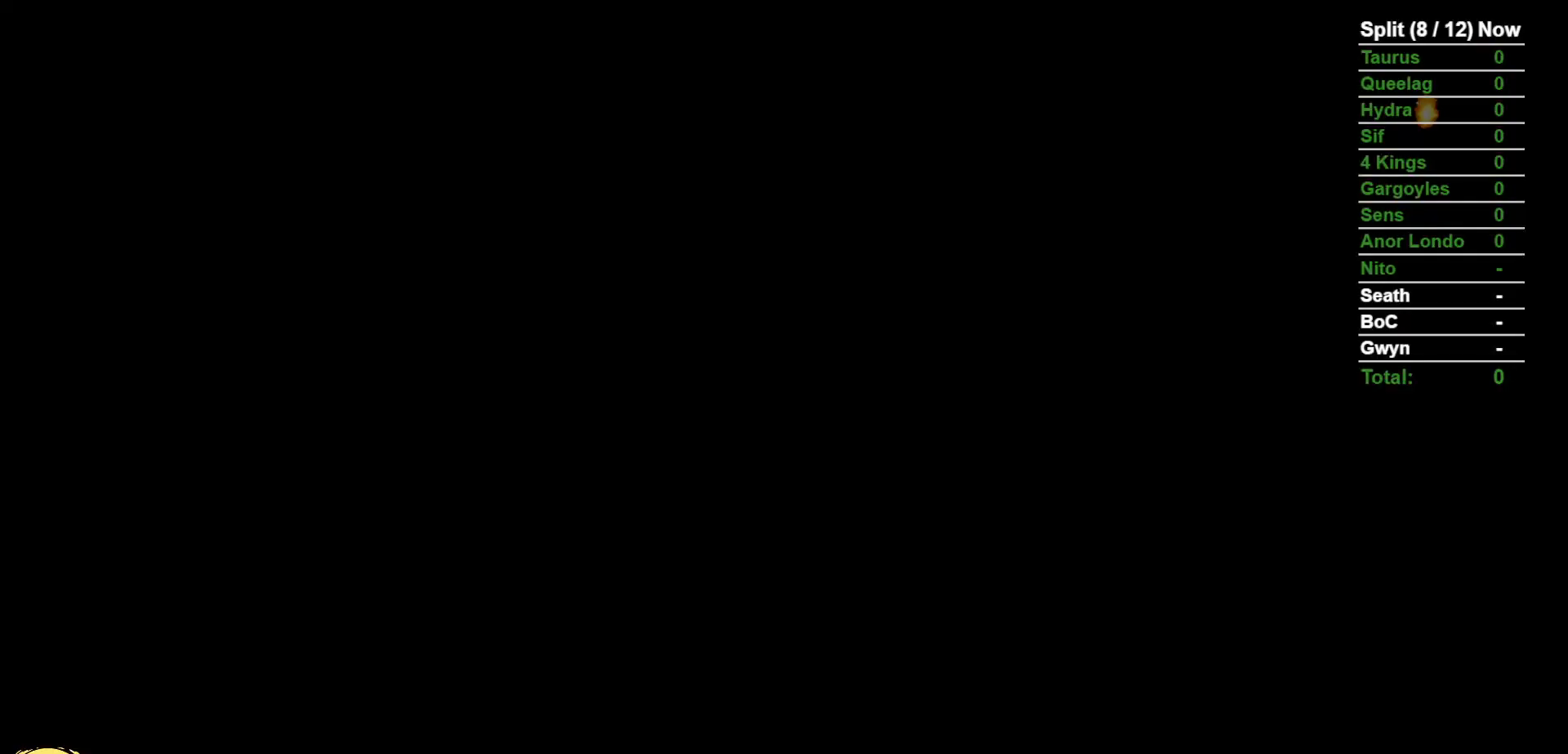
{"dt_ms": 500, "buttons": [], "left_stick": "center", "right_stick": "center", "events": []}
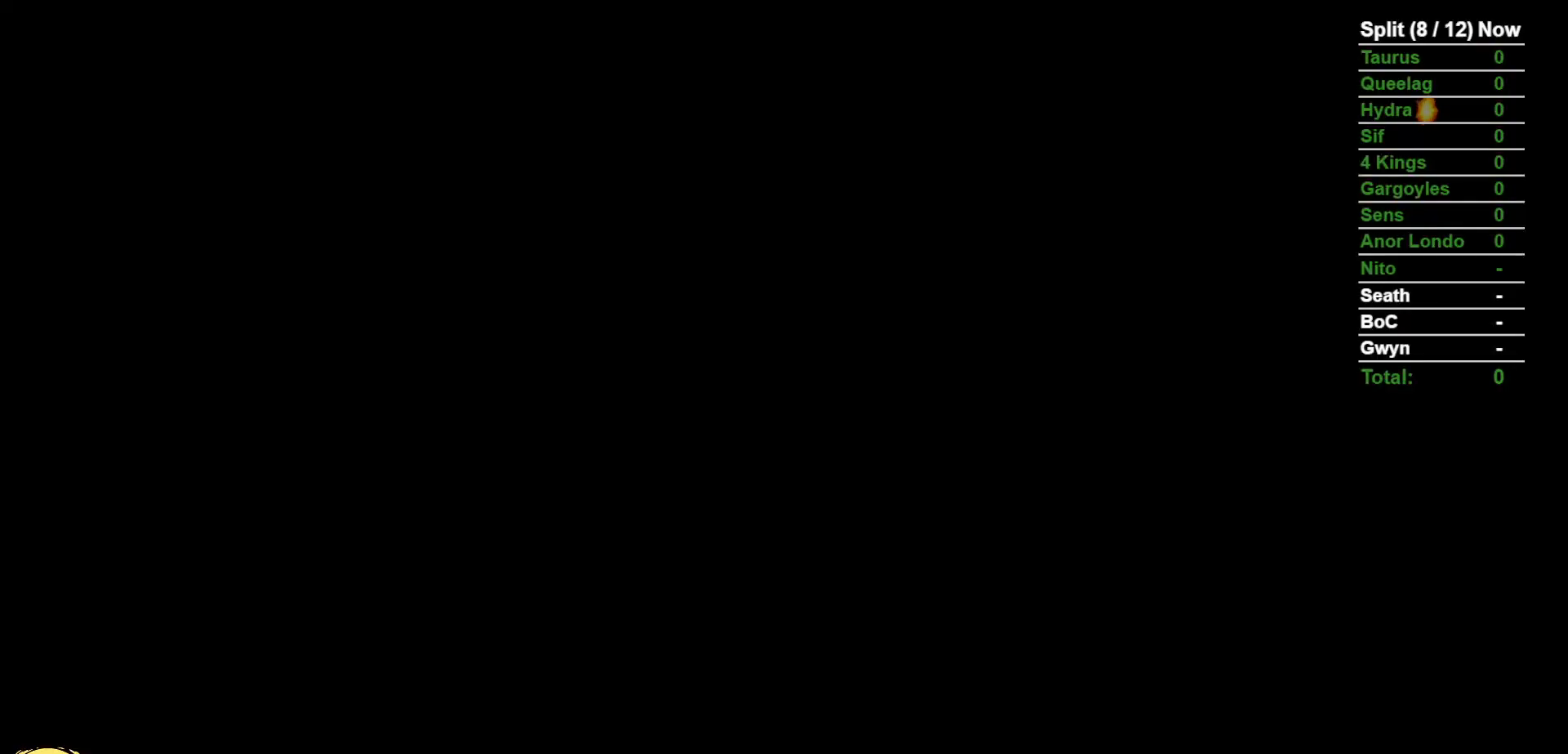
{"dt_ms": 500, "buttons": ["A"], "left_stick": "center", "right_stick": "center", "events": [[417, "A", "down"]]}
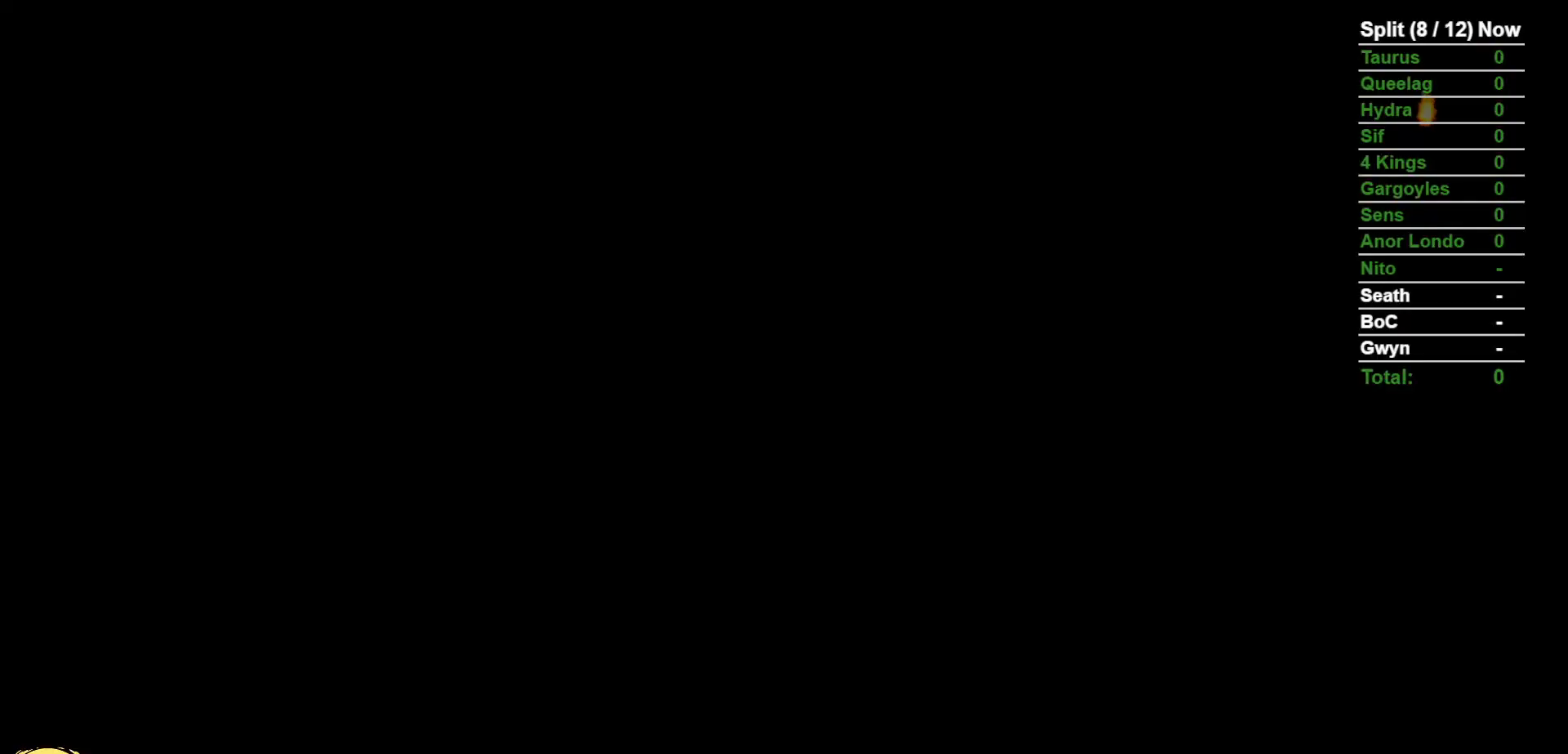
{"dt_ms": 500, "buttons": [], "left_stick": "center", "right_stick": "center", "events": [[50, "A", "up"]]}
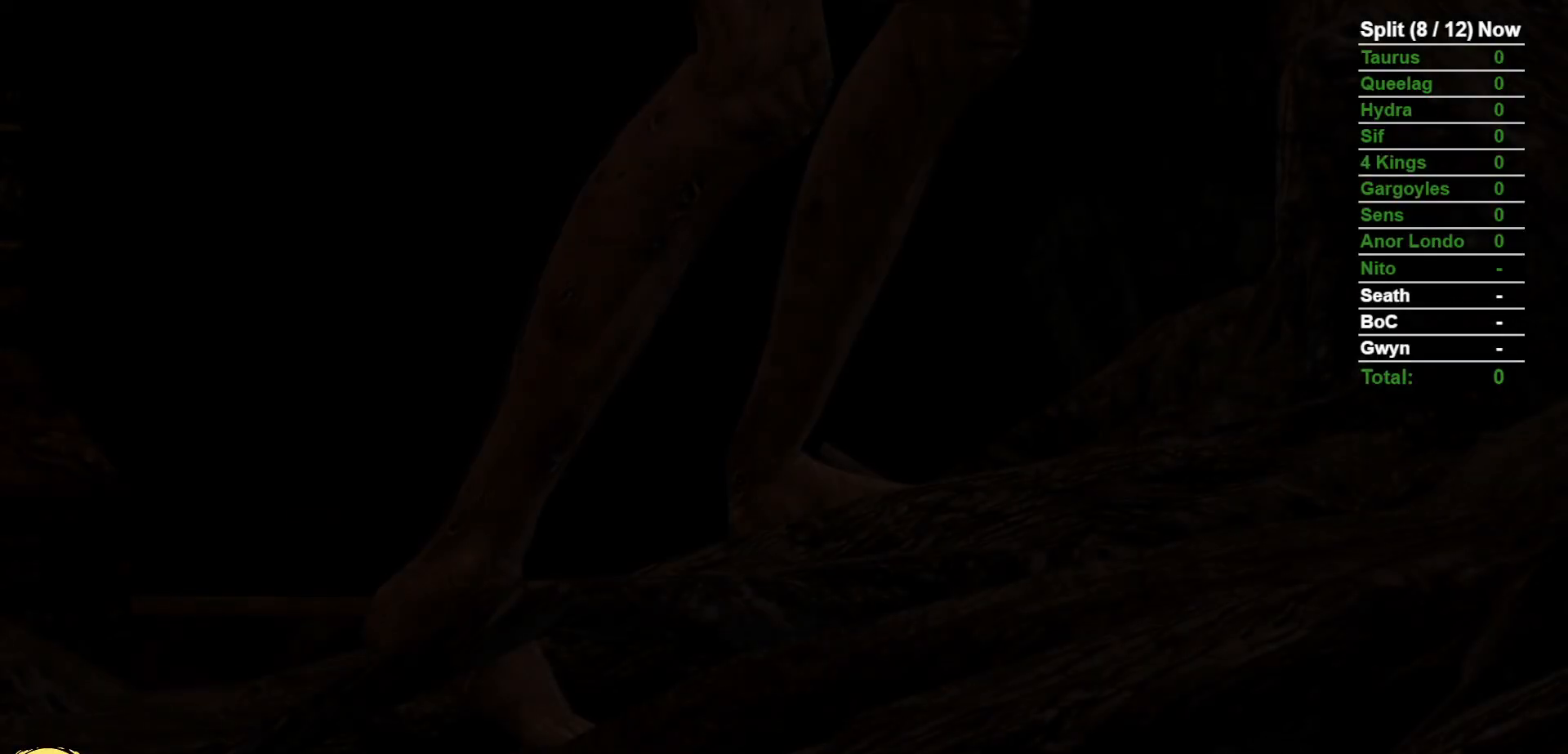
{"dt_ms": 500, "buttons": [], "left_stick": "center", "right_stick": "center", "events": [[233, "A", "down"], [367, "A", "up"]]}
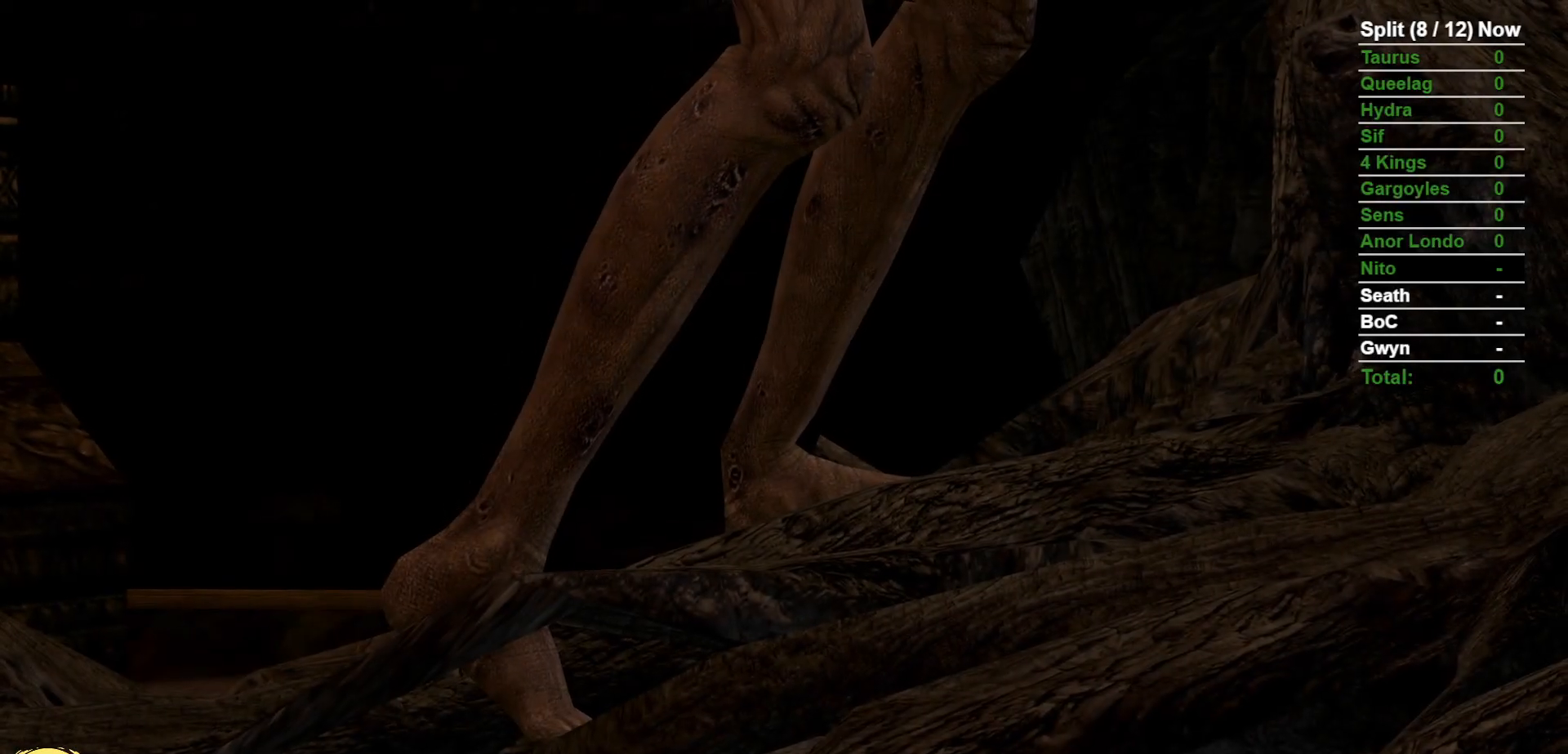
{"dt_ms": 500, "buttons": [], "left_stick": "center", "right_stick": "center", "events": []}
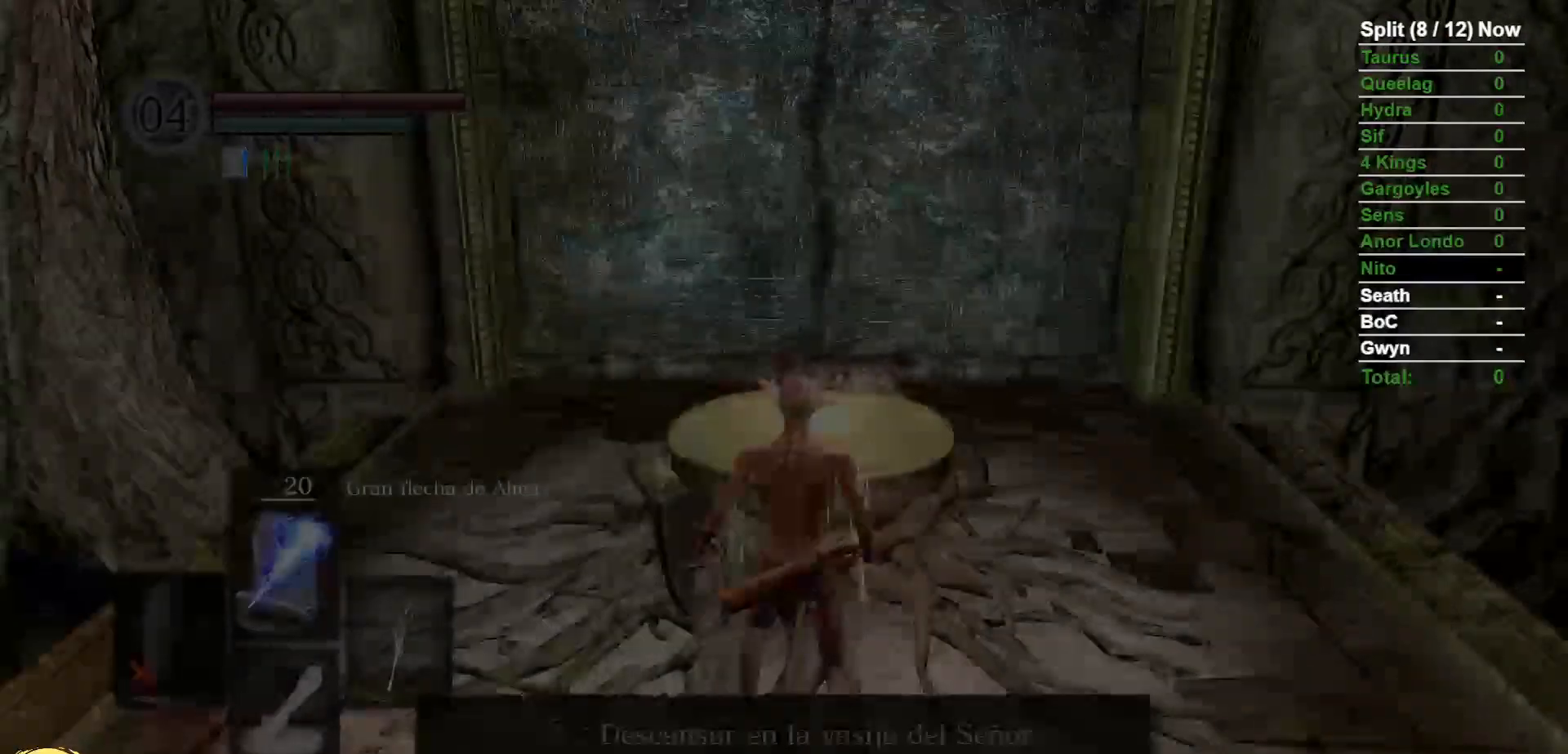
{"dt_ms": 500, "buttons": [], "left_stick": "center", "right_stick": "center", "events": []}
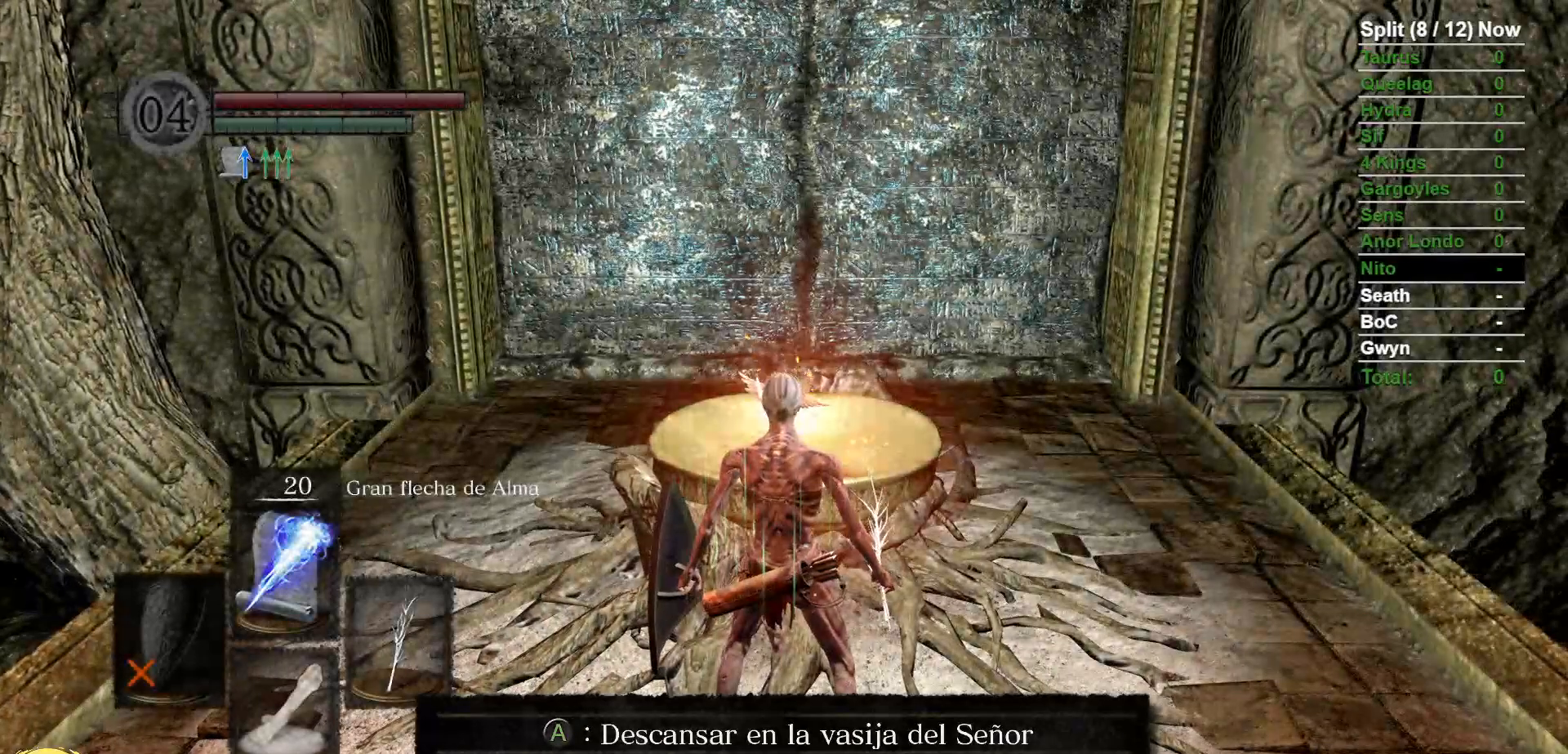
{"dt_ms": 500, "buttons": [], "left_stick": "center", "right_stick": "center", "events": [[317, "A", "down"], [450, "A", "up"]]}
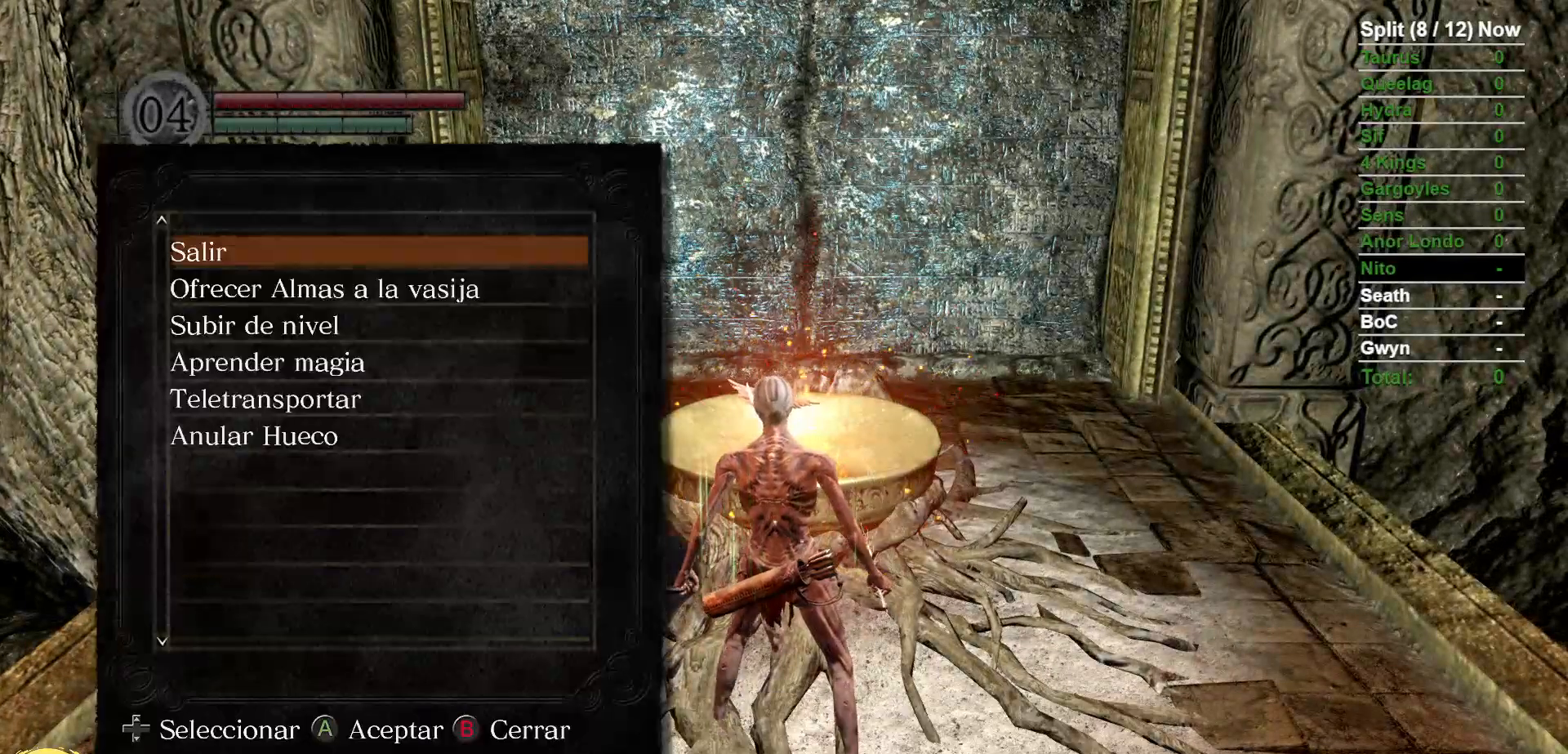
{"dt_ms": 500, "buttons": ["DPAD_DOWN"], "left_stick": "center", "right_stick": "center", "events": [[267, "DPAD_DOWN", "down"], [350, "DPAD_DOWN", "up"], [450, "DPAD_DOWN", "down"]]}
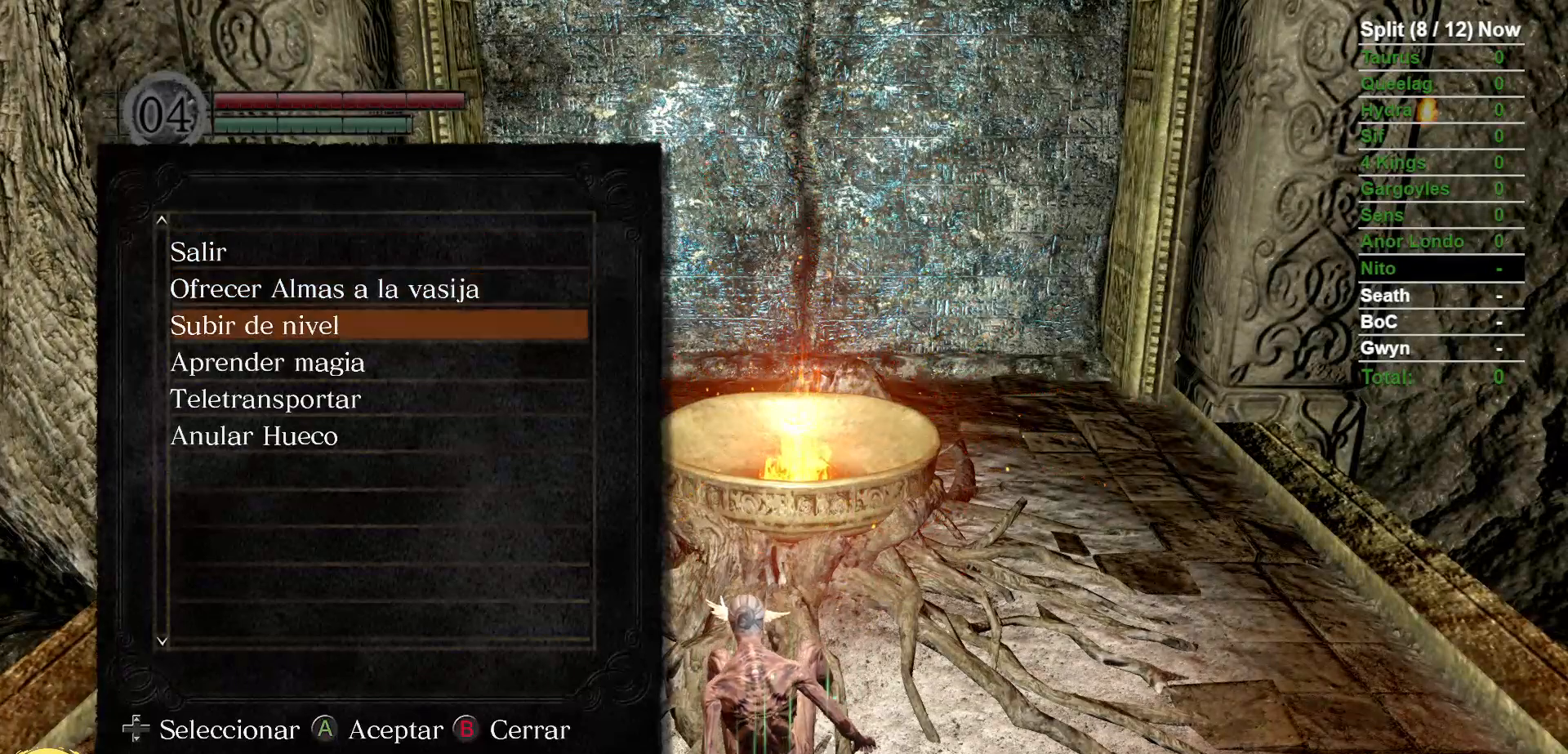
{"dt_ms": 1000, "buttons": [], "left_stick": "center", "right_stick": "center", "events": [[67, "DPAD_DOWN", "up"], [167, "DPAD_DOWN", "down"], [267, "DPAD_DOWN", "up"], [367, "DPAD_DOWN", "down"], [500, "DPAD_DOWN", "up"]]}
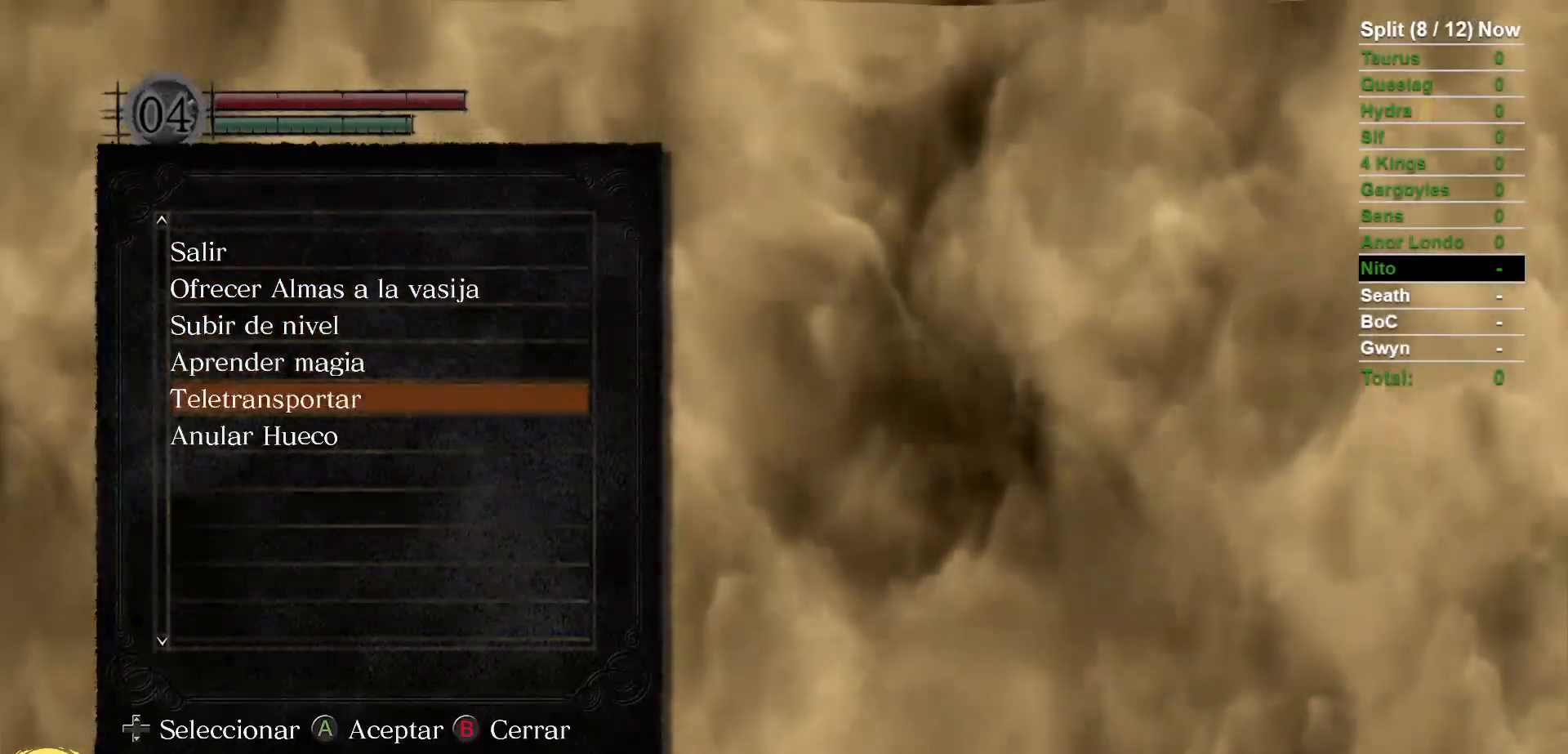
{"dt_ms": 500, "buttons": [], "left_stick": "center", "right_stick": "center", "events": []}
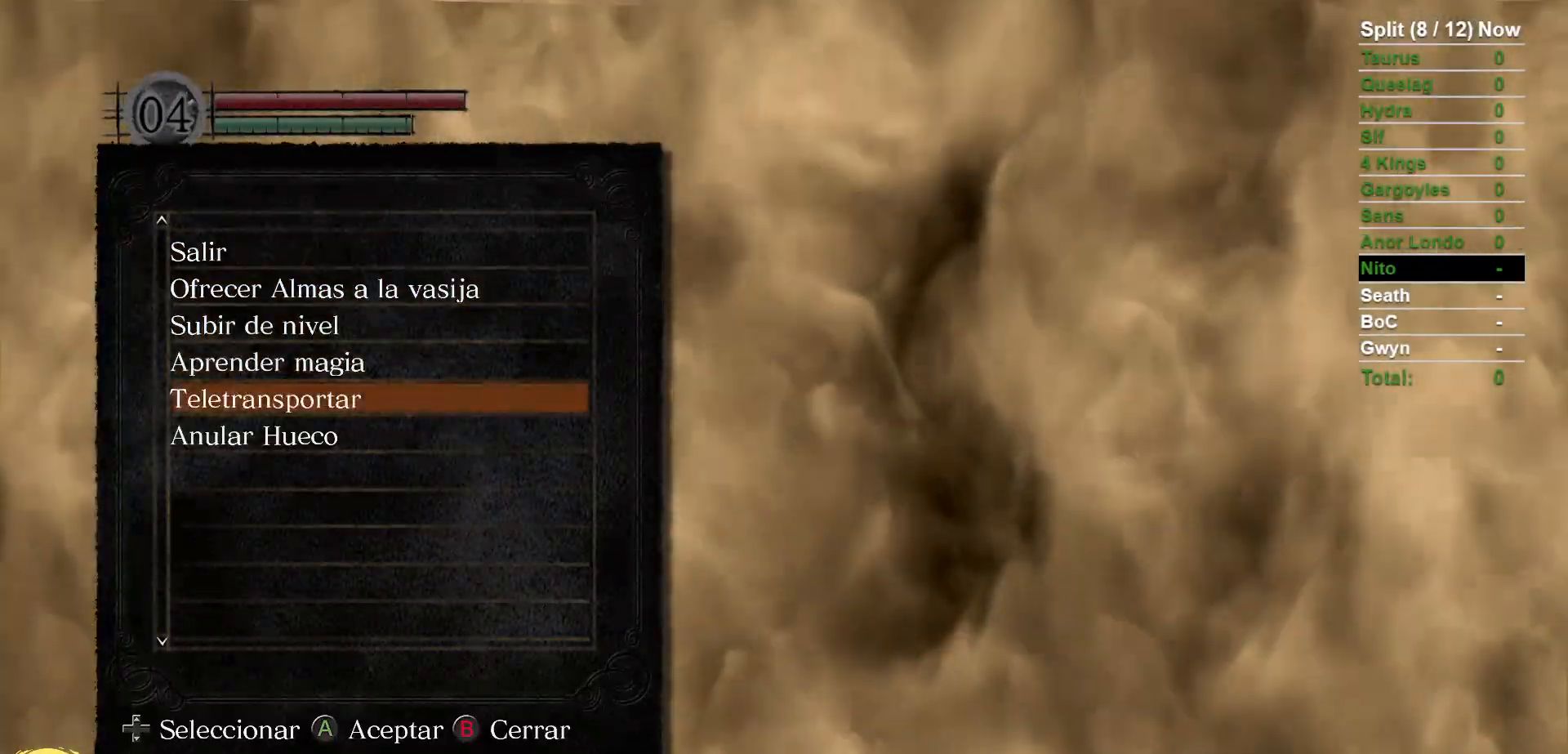
{"dt_ms": 500, "buttons": [], "left_stick": "center", "right_stick": "center", "events": []}